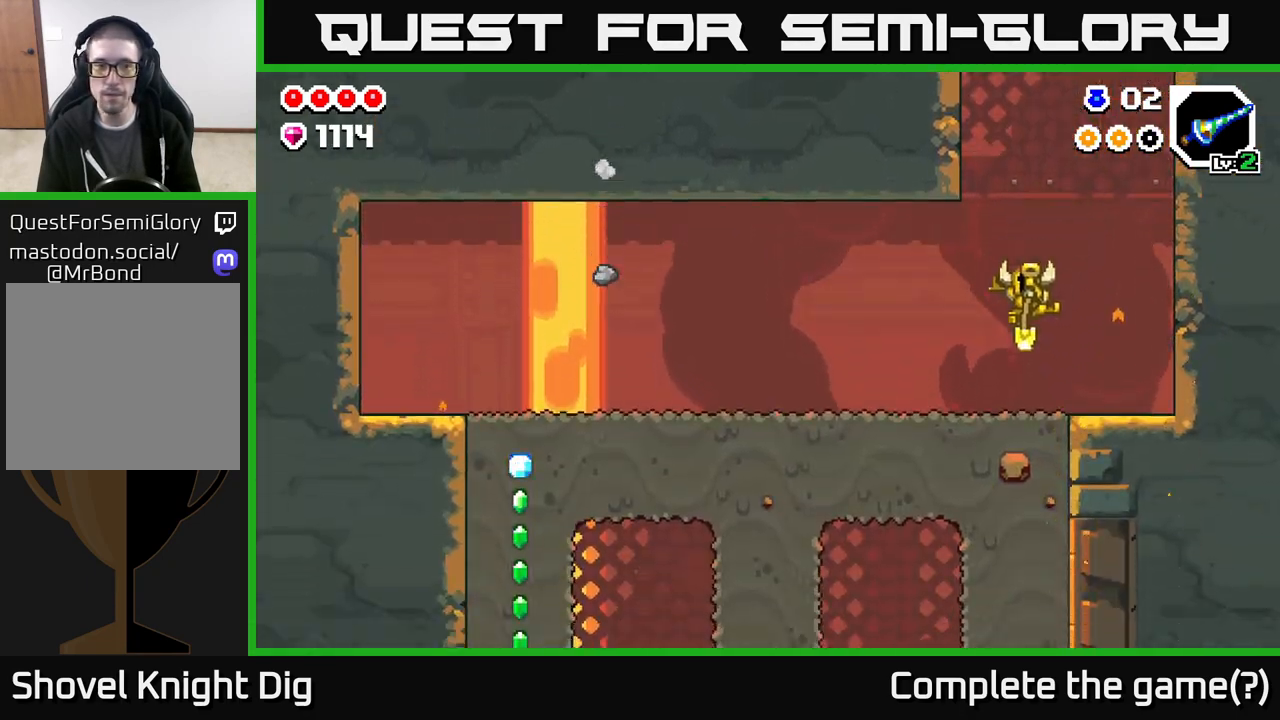
Gameplay with a controller (Xbox layout); each line is a JSON object with the inputs held at the frame after it. "events" lists button and stick changes between this image and that frame as [ms after this image, input, new state], when the widget could be followed in between.
{"buttons": ["DPAD_LEFT"], "left_stick": "center", "right_stick": "center", "events": []}
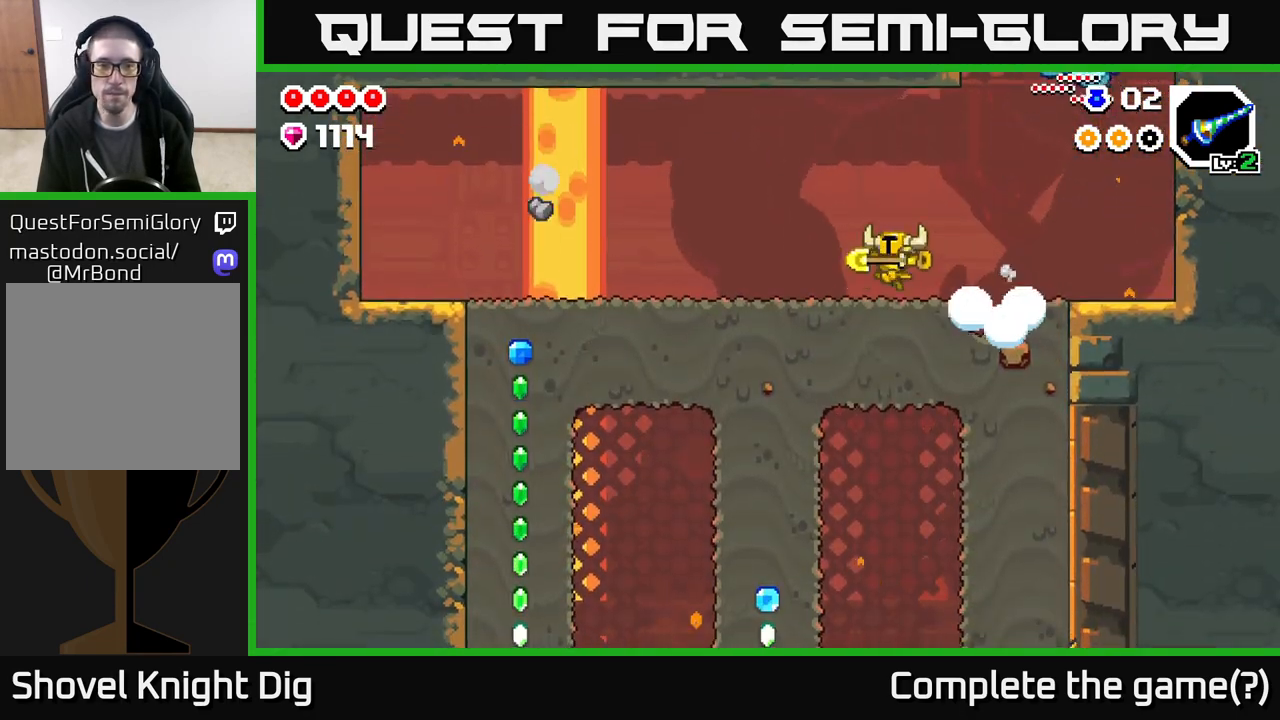
{"buttons": ["DPAD_LEFT"], "left_stick": "center", "right_stick": "center", "events": []}
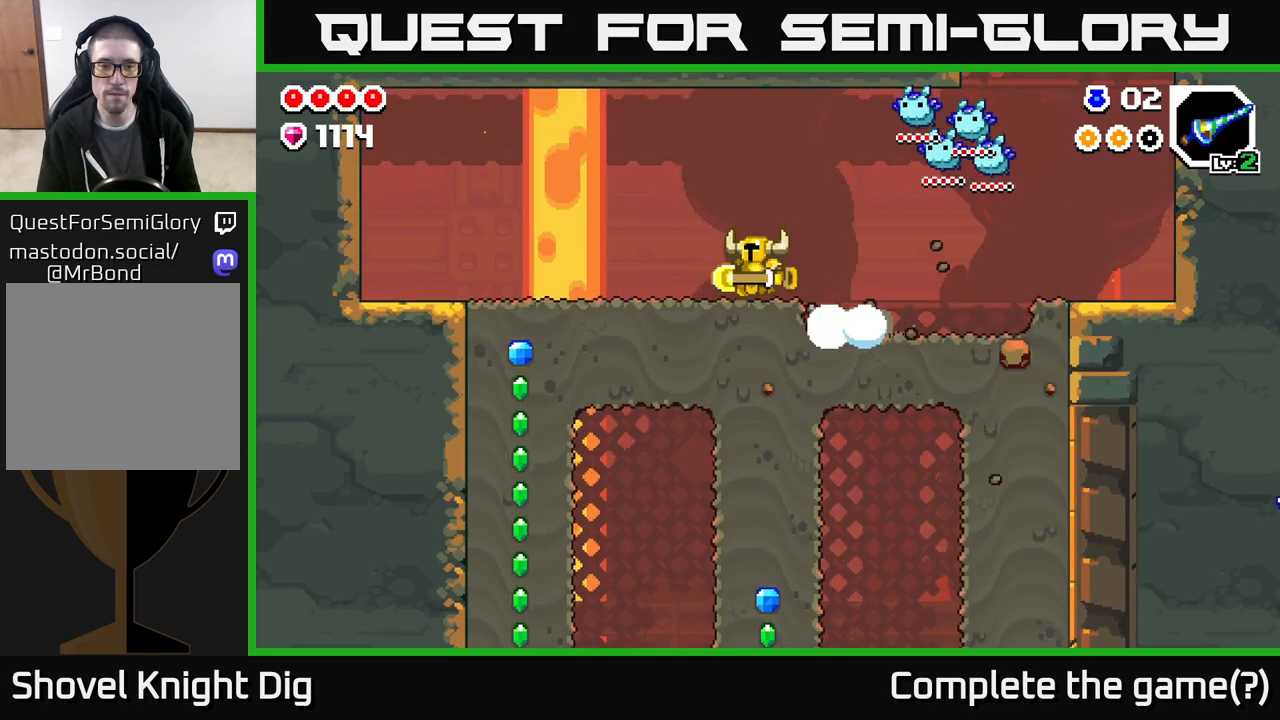
{"buttons": ["DPAD_LEFT"], "left_stick": "center", "right_stick": "center", "events": []}
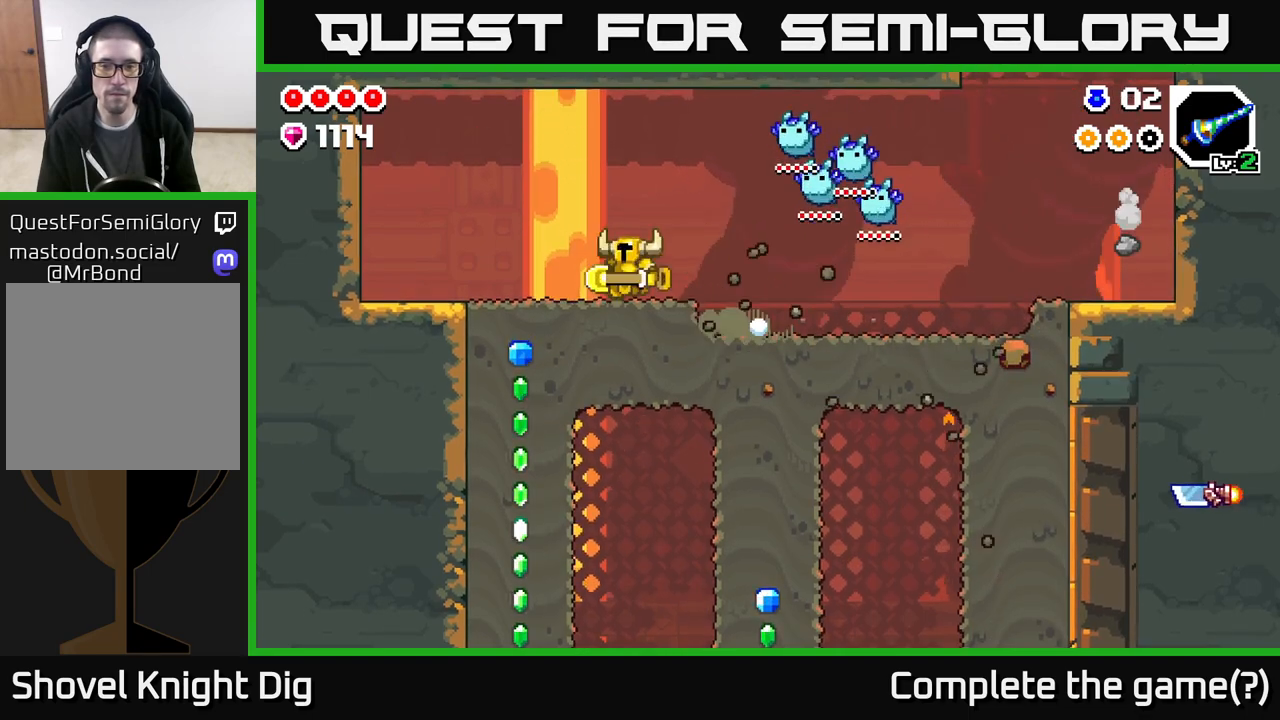
{"buttons": ["X", "DPAD_DOWN"], "left_stick": "center", "right_stick": "center", "events": [[350, "DPAD_DOWN", "down"], [367, "DPAD_LEFT", "up"], [417, "X", "down"]]}
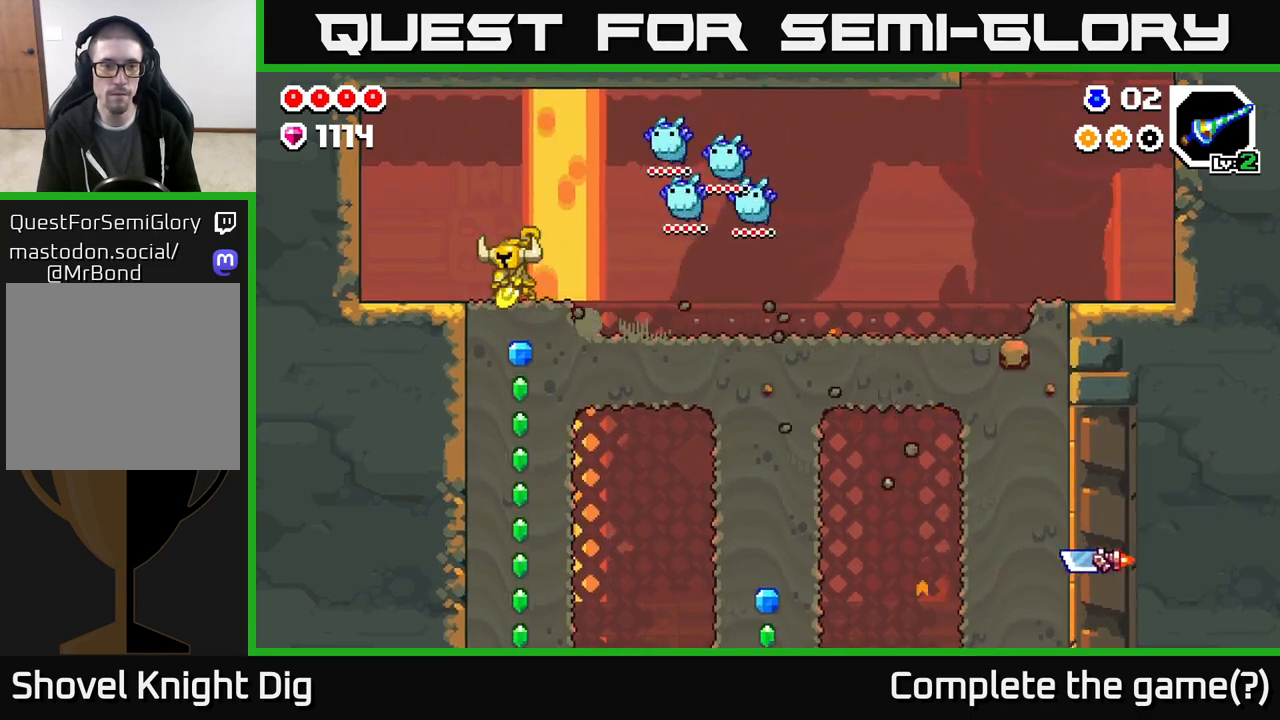
{"buttons": ["X", "DPAD_DOWN"], "left_stick": "center", "right_stick": "center", "events": [[17, "X", "up"], [117, "X", "down"], [217, "X", "up"], [317, "X", "down"], [400, "X", "up"], [483, "X", "down"]]}
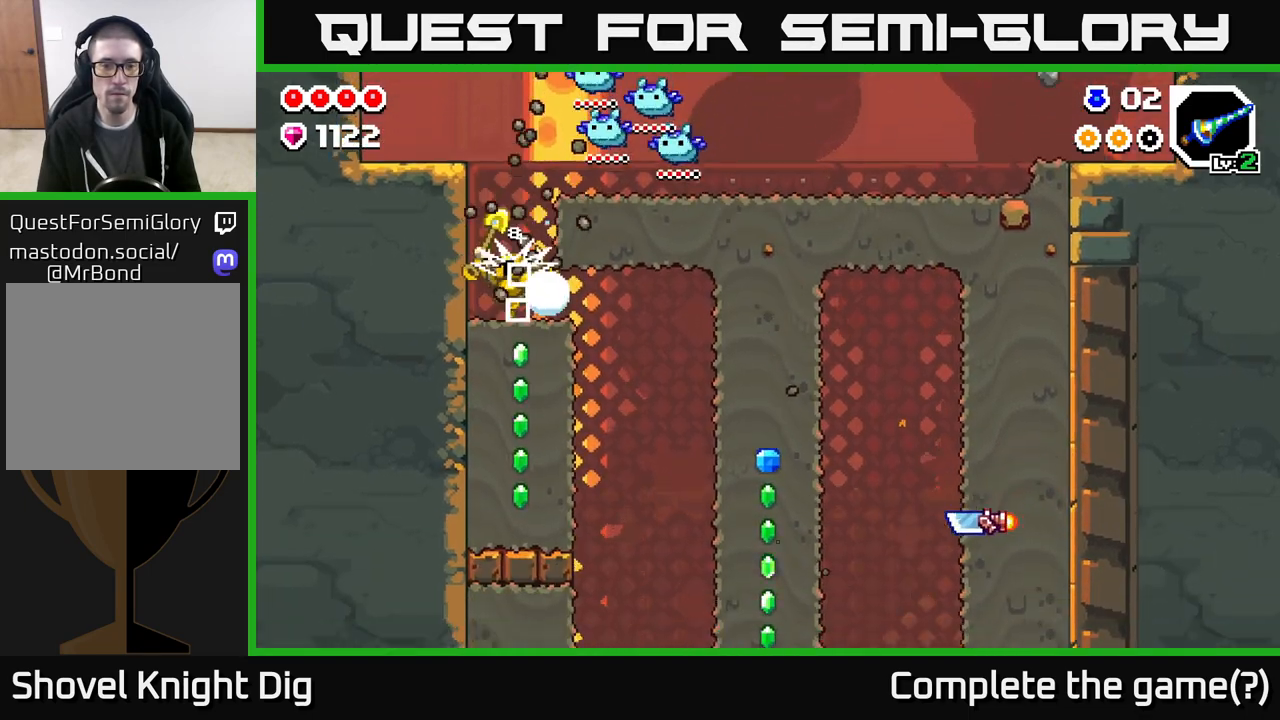
{"buttons": ["DPAD_DOWN"], "left_stick": "center", "right_stick": "center", "events": [[83, "X", "up"], [183, "X", "down"], [267, "X", "up"], [350, "X", "down"], [450, "X", "up"]]}
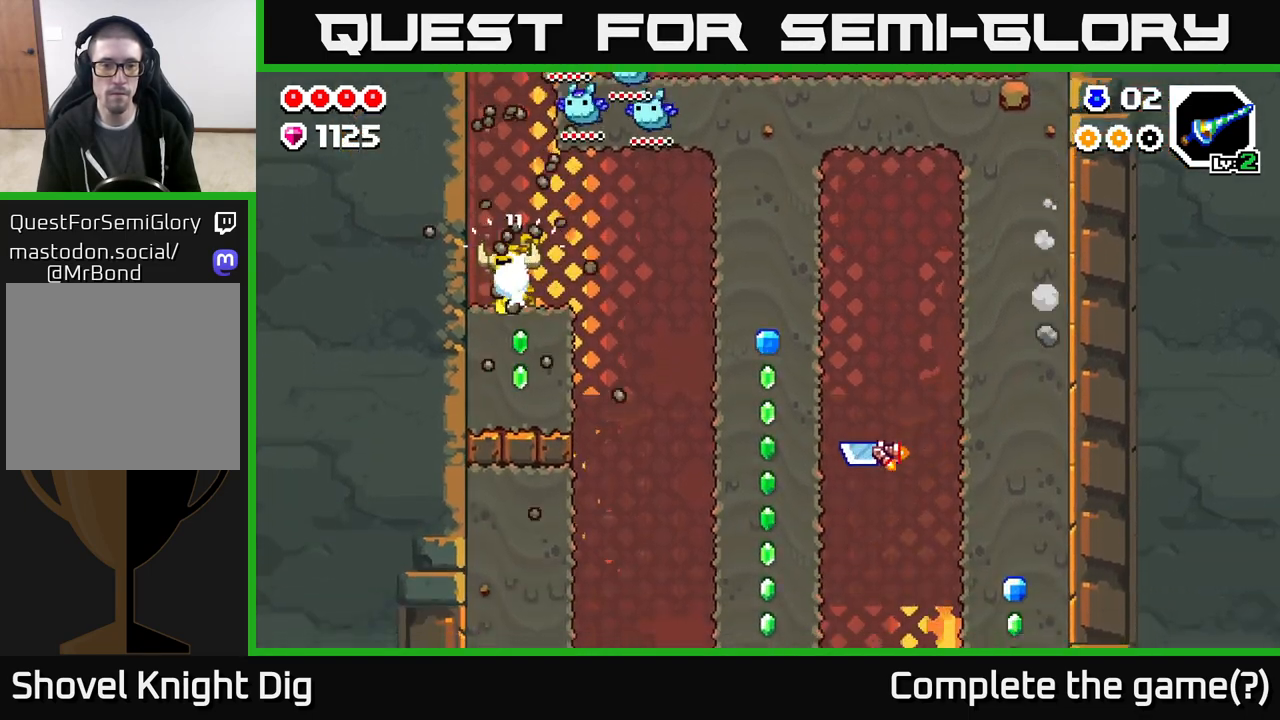
{"buttons": [], "left_stick": "center", "right_stick": "center", "events": [[33, "X", "down"], [167, "X", "up"], [367, "DPAD_DOWN", "up"]]}
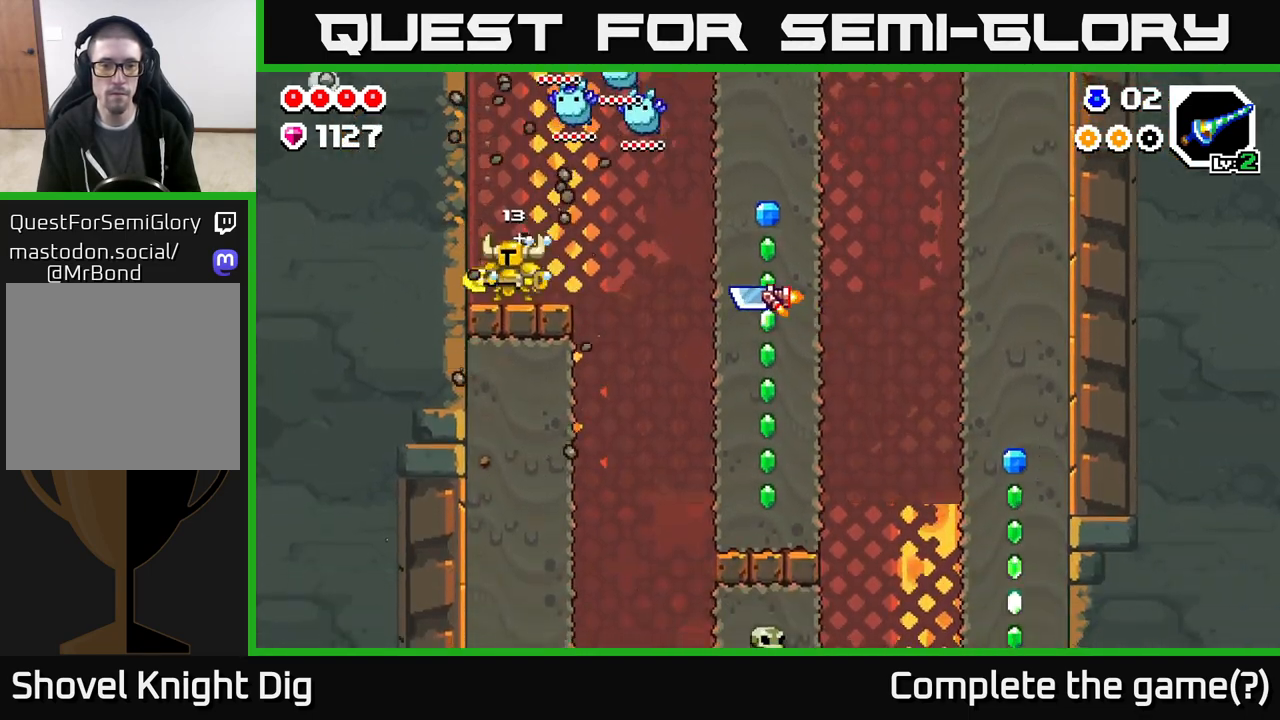
{"buttons": ["A", "DPAD_RIGHT"], "left_stick": "center", "right_stick": "center", "events": [[33, "DPAD_RIGHT", "down"], [117, "A", "down"]]}
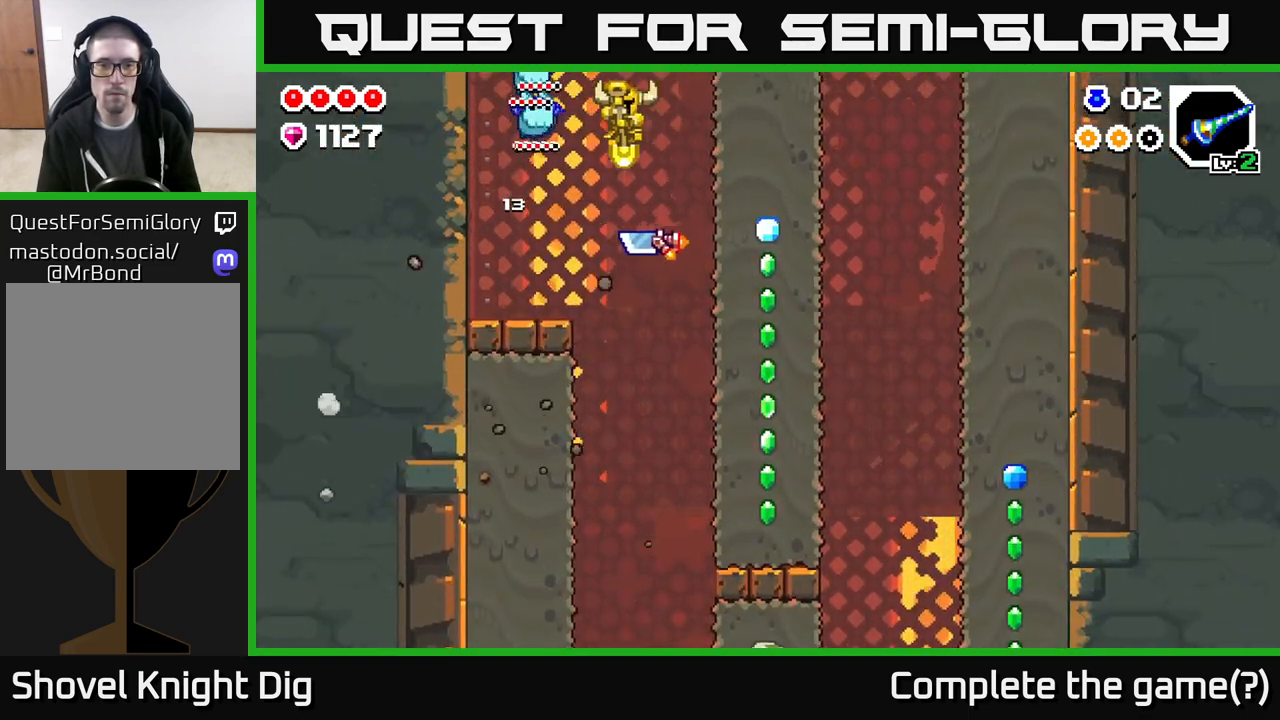
{"buttons": ["DPAD_RIGHT"], "left_stick": "center", "right_stick": "center", "events": [[133, "X", "down"], [167, "A", "up"], [250, "X", "up"]]}
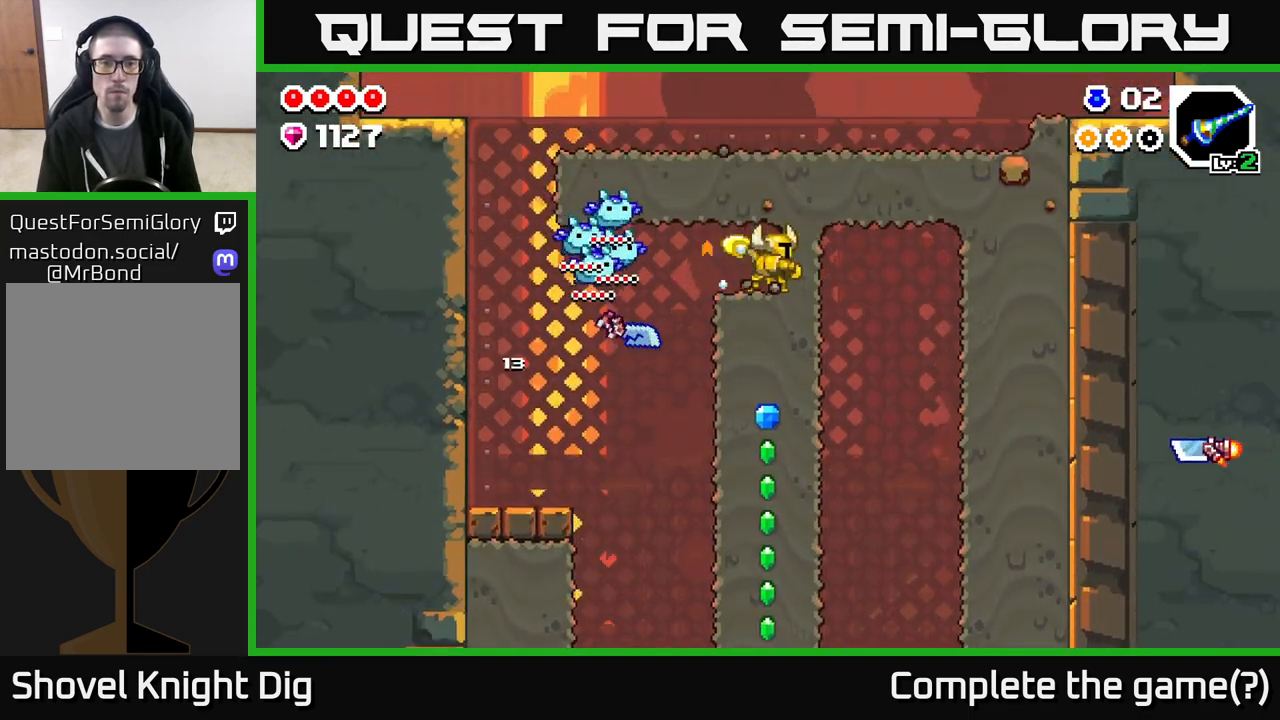
{"buttons": ["DPAD_DOWN"], "left_stick": "center", "right_stick": "center", "events": [[133, "DPAD_RIGHT", "up"], [167, "DPAD_DOWN", "down"], [167, "DPAD_LEFT", "down"], [250, "DPAD_LEFT", "up"], [300, "X", "down"], [400, "X", "up"]]}
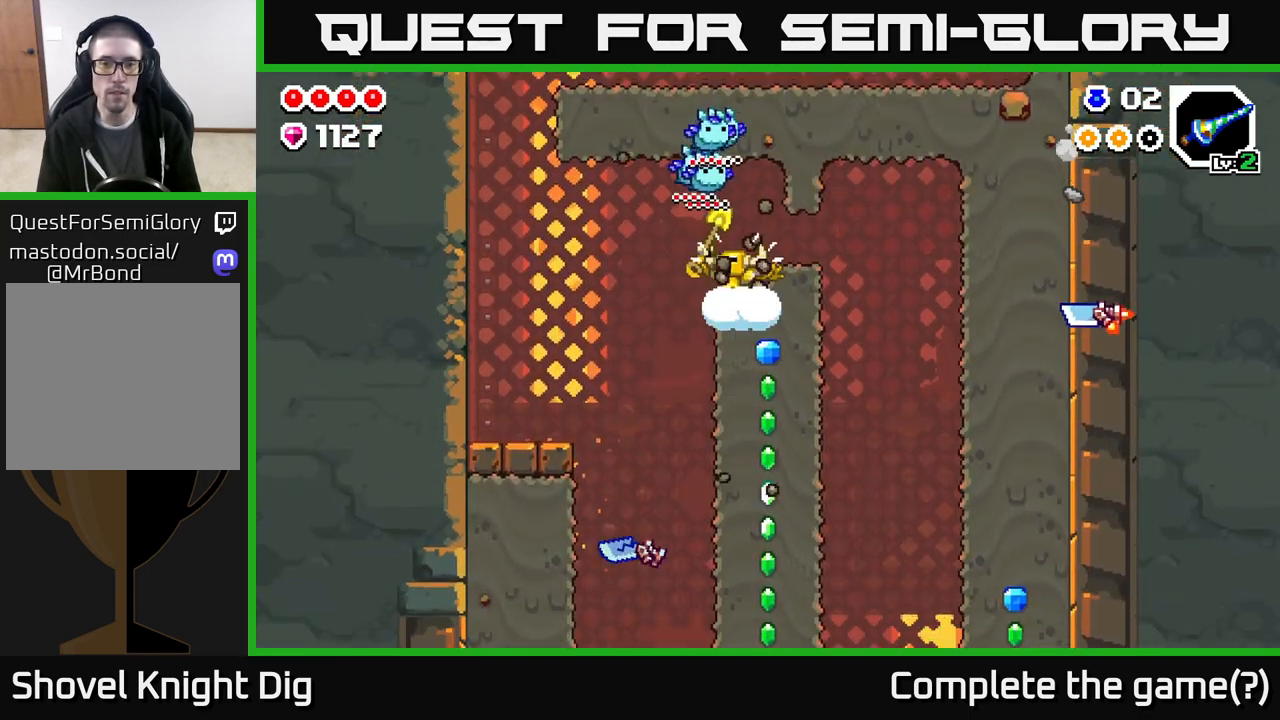
{"buttons": ["X", "DPAD_DOWN"], "left_stick": "center", "right_stick": "center", "events": [[67, "DPAD_RIGHT", "down"], [100, "DPAD_DOWN", "up"], [200, "DPAD_DOWN", "down"], [217, "DPAD_RIGHT", "up"], [300, "X", "down"], [400, "X", "up"], [483, "X", "down"]]}
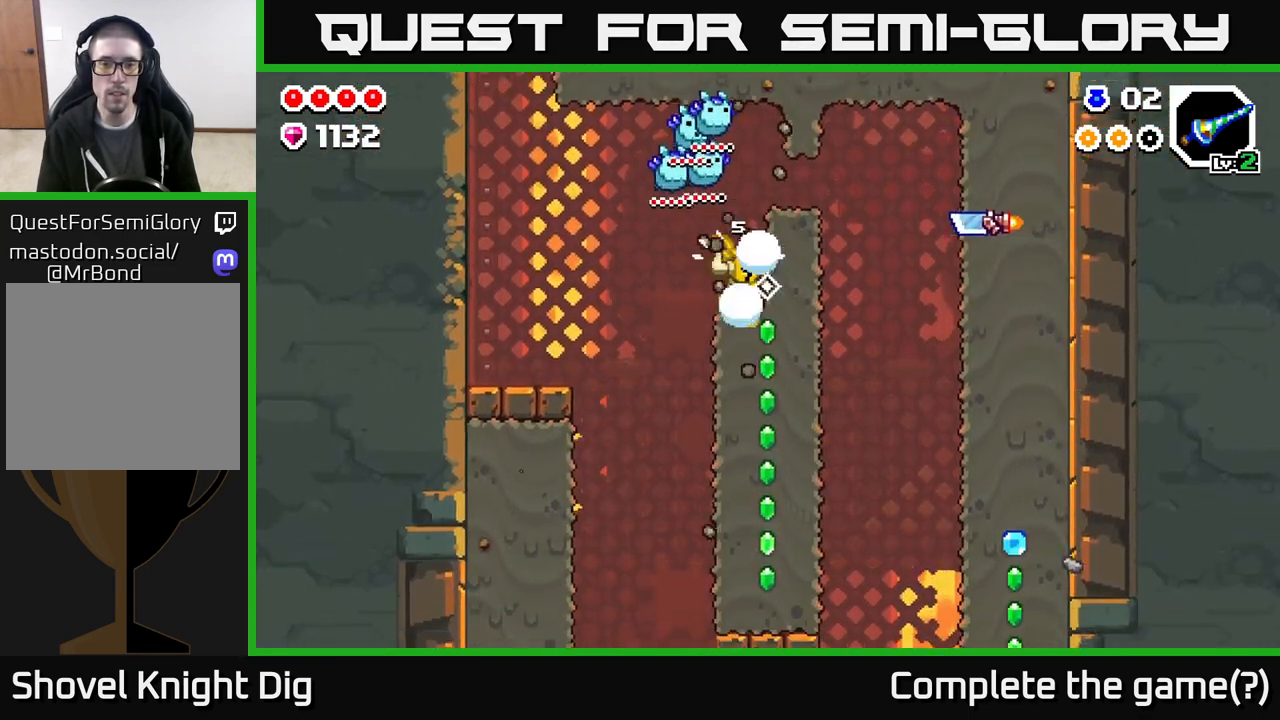
{"buttons": ["DPAD_DOWN"], "left_stick": "center", "right_stick": "center", "events": [[83, "X", "up"], [167, "X", "down"], [267, "X", "up"], [350, "X", "down"], [450, "X", "up"]]}
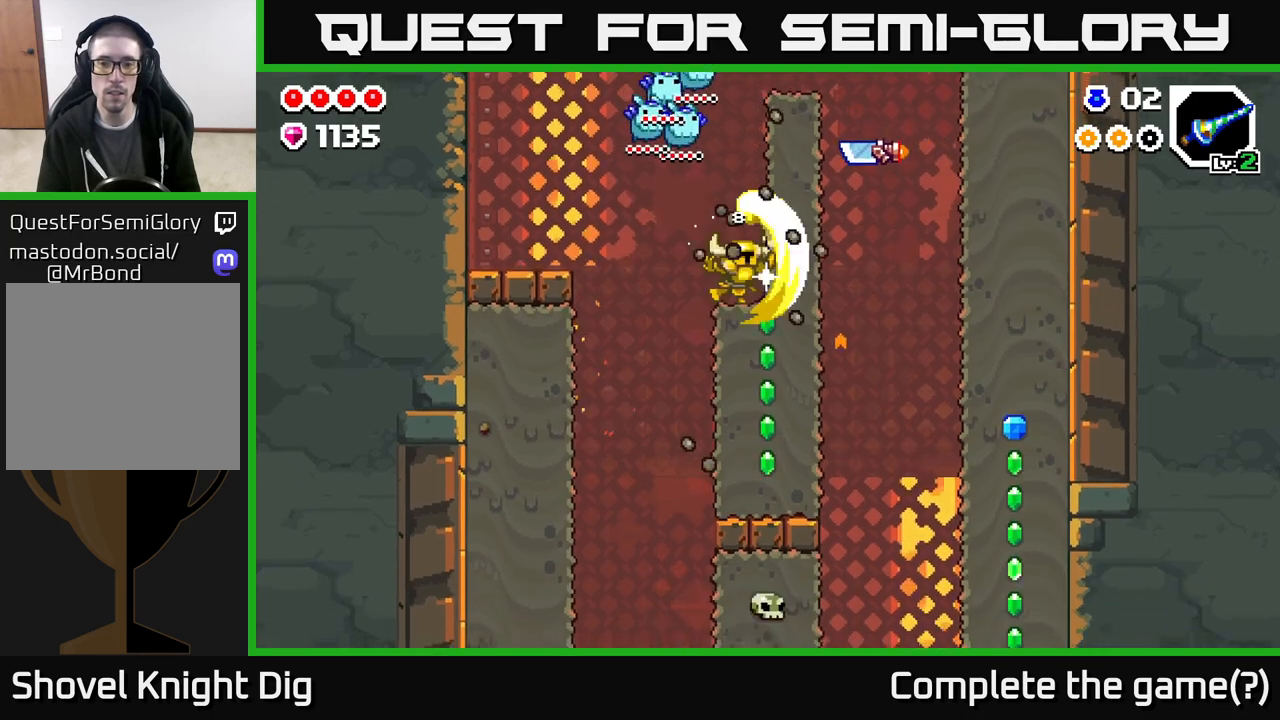
{"buttons": ["DPAD_DOWN"], "left_stick": "center", "right_stick": "center", "events": [[33, "X", "down"], [133, "X", "up"], [200, "X", "down"], [300, "X", "up"], [383, "X", "down"], [483, "X", "up"]]}
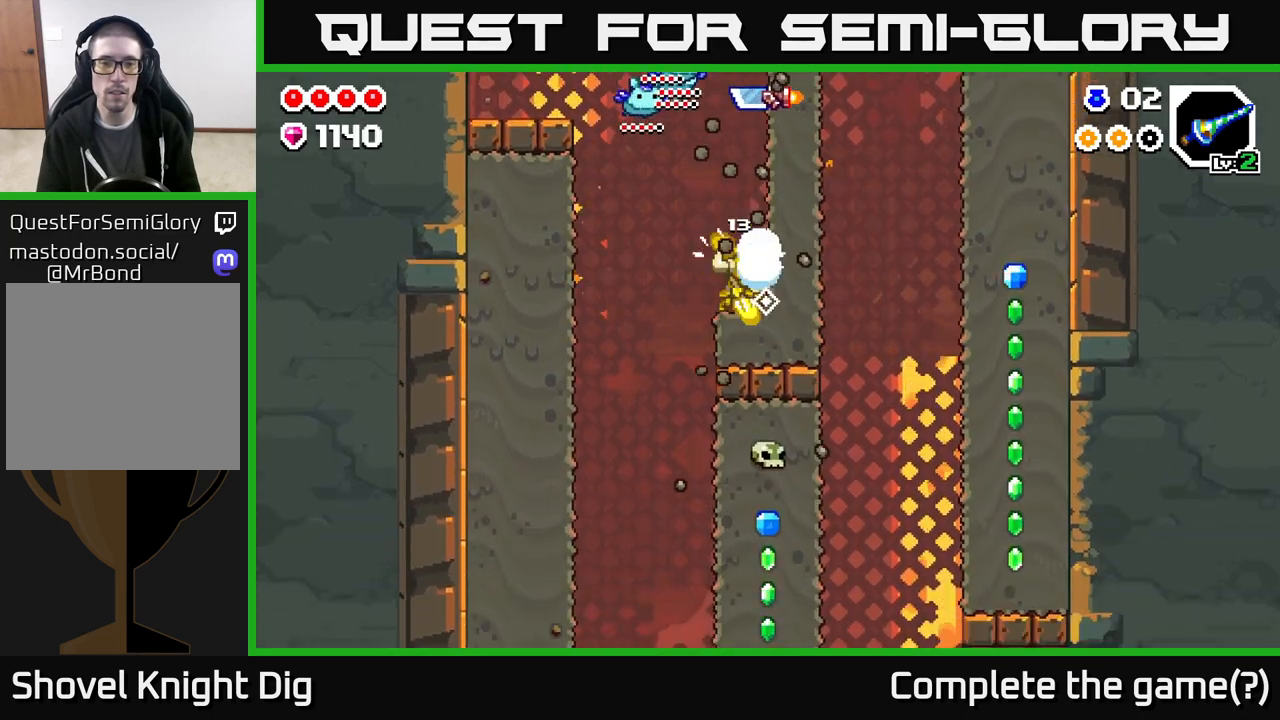
{"buttons": ["X"], "left_stick": "center", "right_stick": "center", "events": [[67, "X", "down"], [183, "X", "up"], [217, "DPAD_DOWN", "up"], [417, "X", "down"]]}
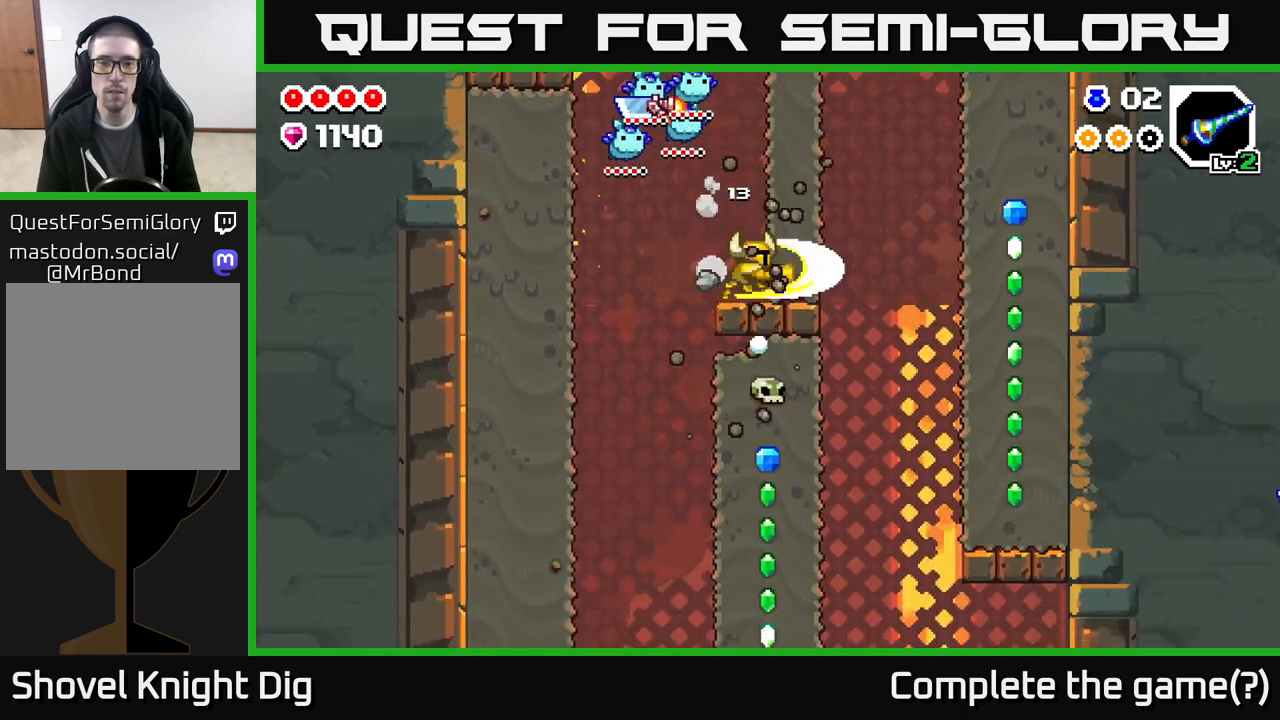
{"buttons": ["DPAD_RIGHT"], "left_stick": "center", "right_stick": "center", "events": [[17, "X", "up"], [317, "DPAD_RIGHT", "down"]]}
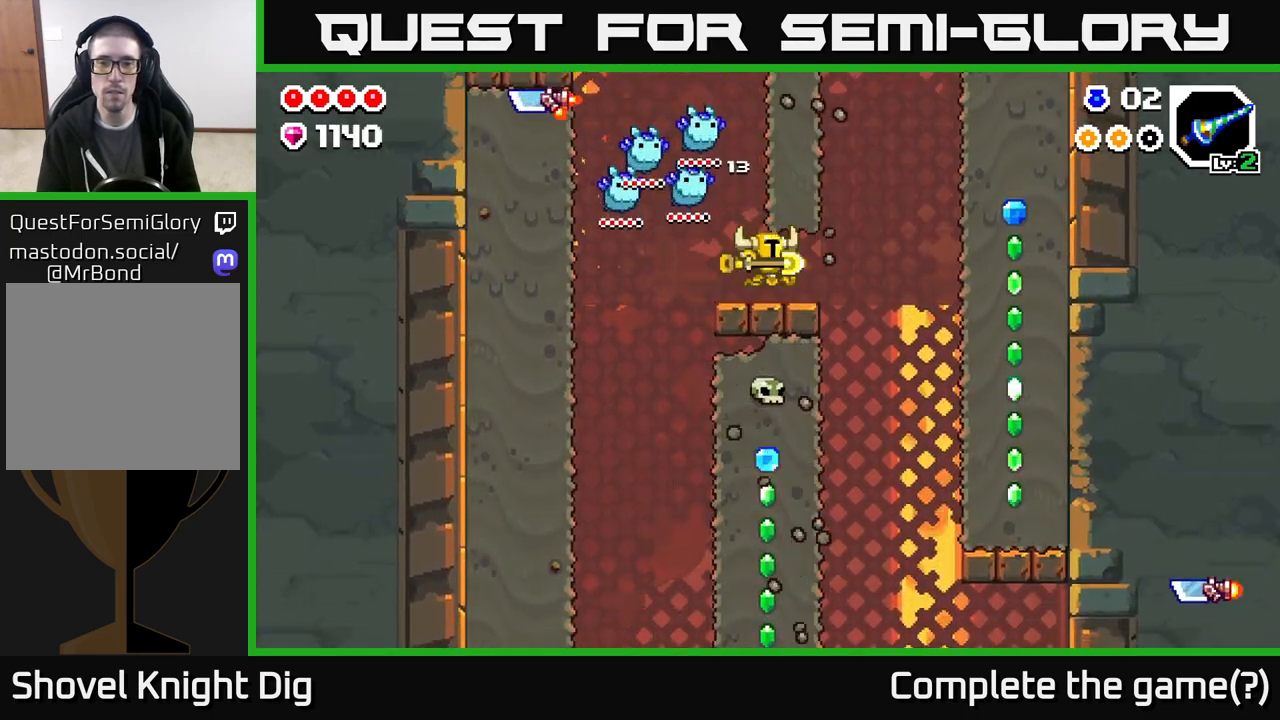
{"buttons": ["DPAD_LEFT"], "left_stick": "center", "right_stick": "center", "events": [[33, "DPAD_RIGHT", "up"], [100, "DPAD_LEFT", "down"], [183, "DPAD_LEFT", "up"], [183, "DPAD_UP", "down"], [233, "DPAD_RIGHT", "down"], [283, "DPAD_UP", "up"], [300, "DPAD_RIGHT", "up"], [400, "DPAD_LEFT", "down"]]}
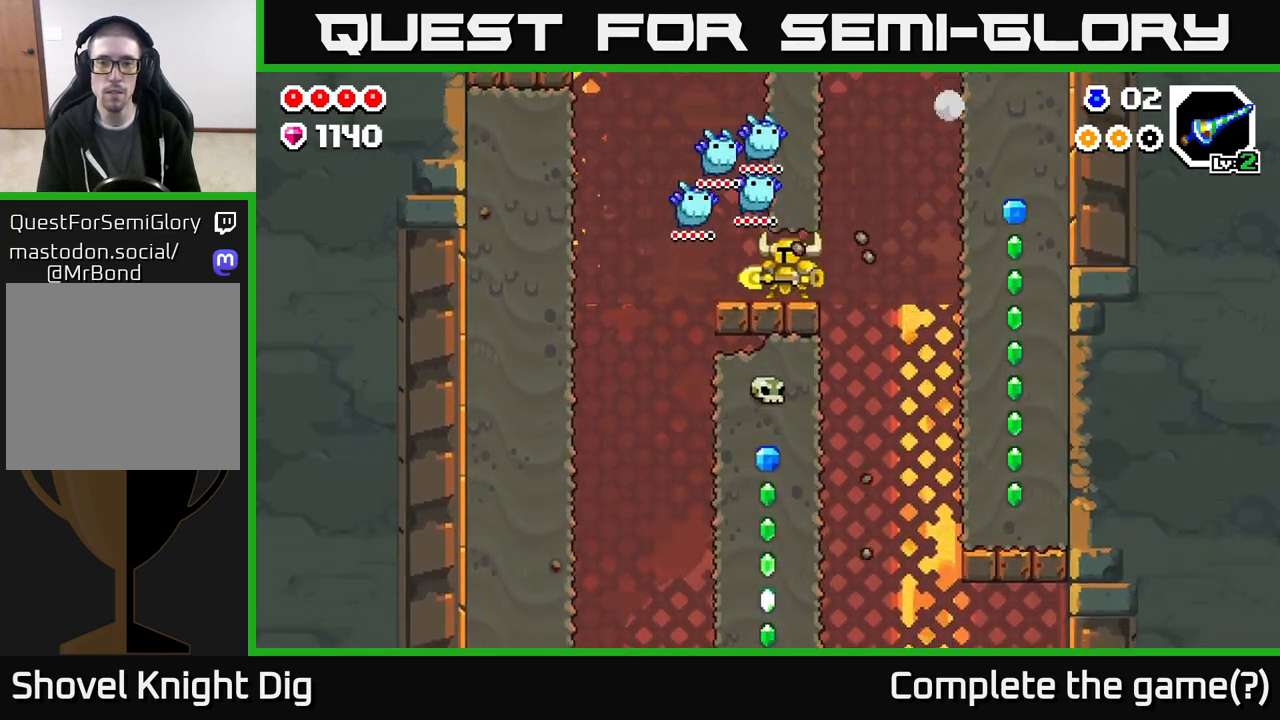
{"buttons": [], "left_stick": "center", "right_stick": "center", "events": [[250, "A", "down"], [267, "DPAD_LEFT", "up"], [333, "DPAD_RIGHT", "down"], [333, "X", "down"], [367, "A", "up"], [383, "X", "up"], [433, "DPAD_RIGHT", "up"]]}
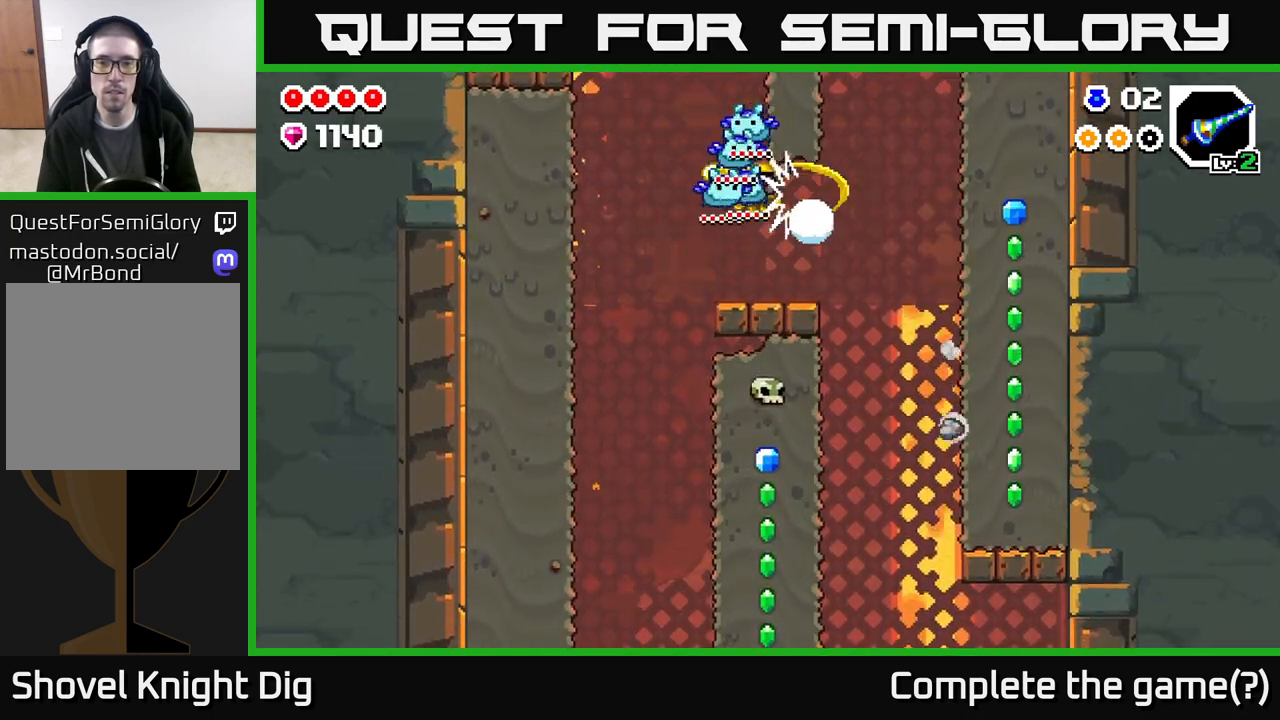
{"buttons": ["DPAD_RIGHT"], "left_stick": "center", "right_stick": "center", "events": [[300, "DPAD_RIGHT", "down"]]}
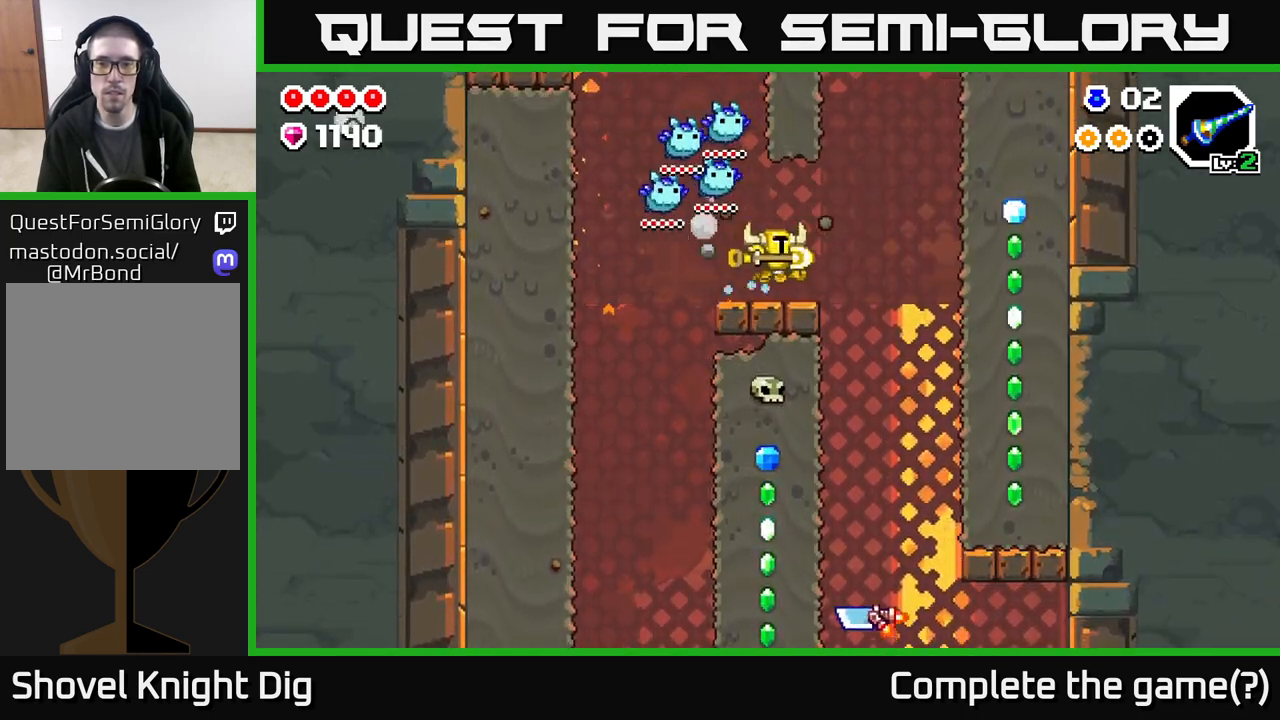
{"buttons": ["DPAD_RIGHT"], "left_stick": "center", "right_stick": "center", "events": [[217, "A", "down"], [300, "A", "up"]]}
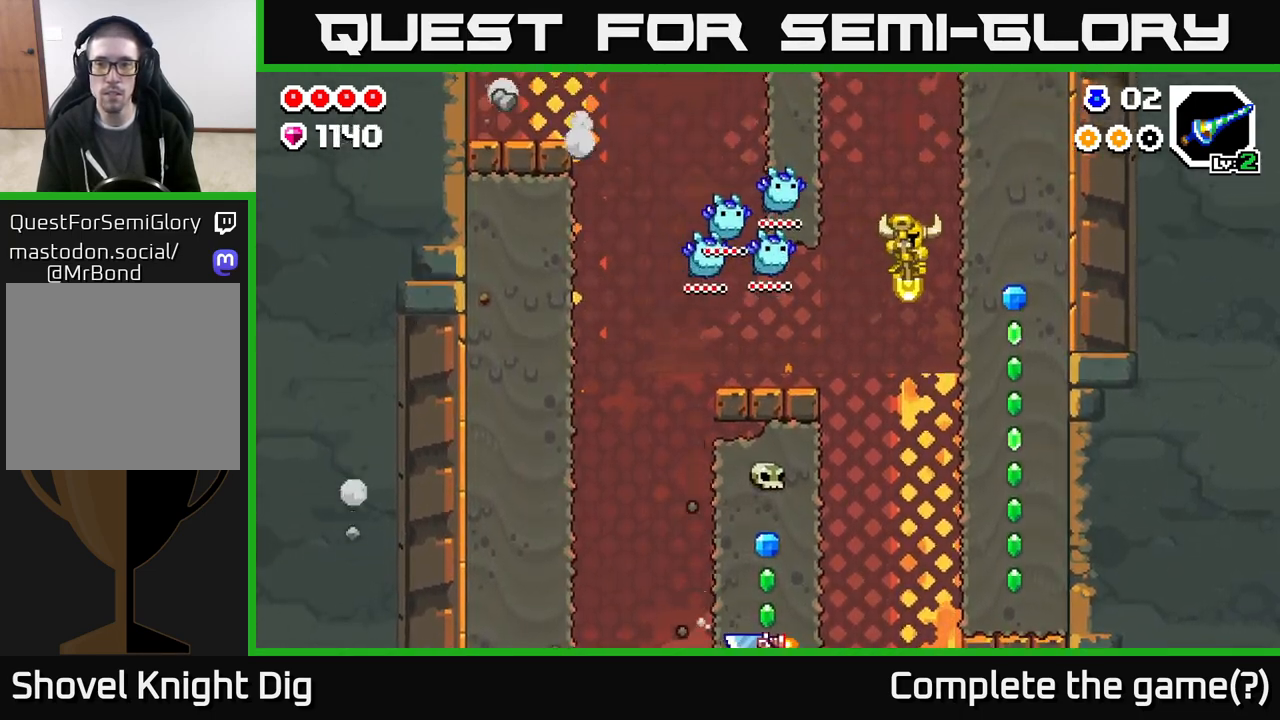
{"buttons": ["X", "DPAD_DOWN"], "left_stick": "center", "right_stick": "center", "events": [[83, "X", "down"], [183, "X", "up"], [350, "DPAD_DOWN", "down"], [367, "DPAD_RIGHT", "up"], [467, "X", "down"]]}
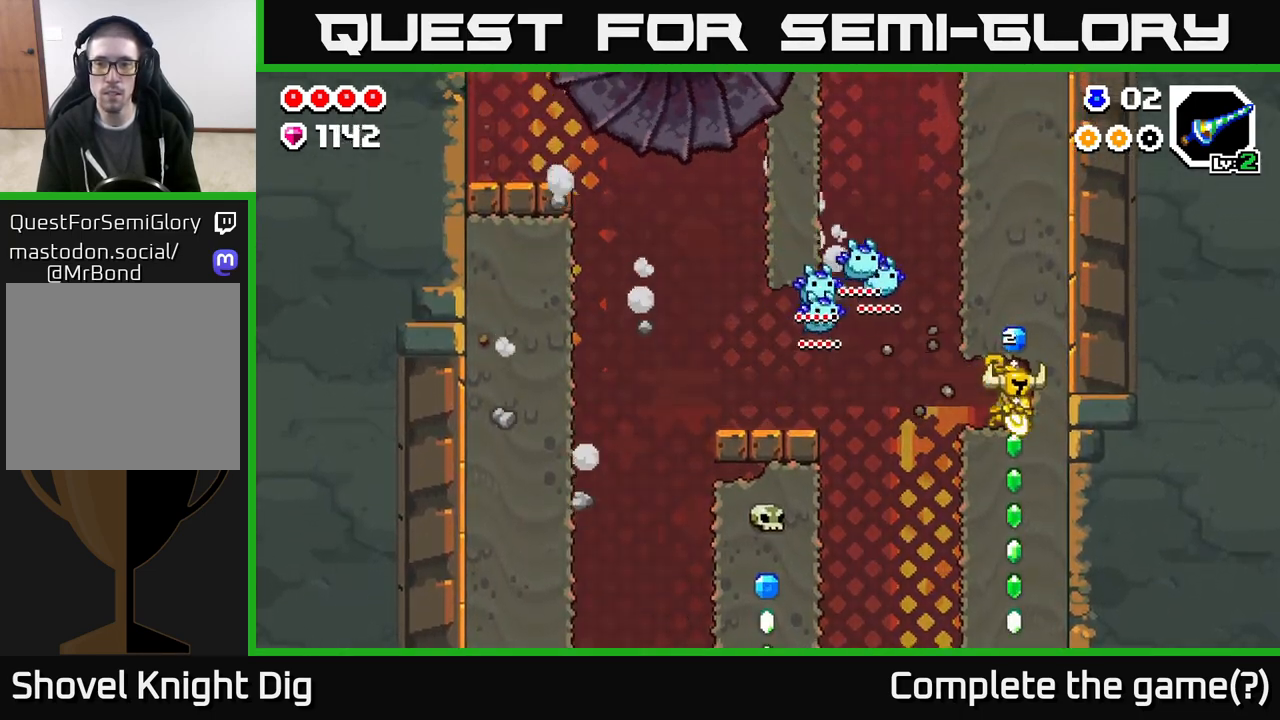
{"buttons": ["X", "DPAD_DOWN"], "left_stick": "center", "right_stick": "center", "events": [[67, "X", "up"], [150, "X", "down"], [250, "X", "up"], [333, "X", "down"], [417, "X", "up"], [500, "X", "down"]]}
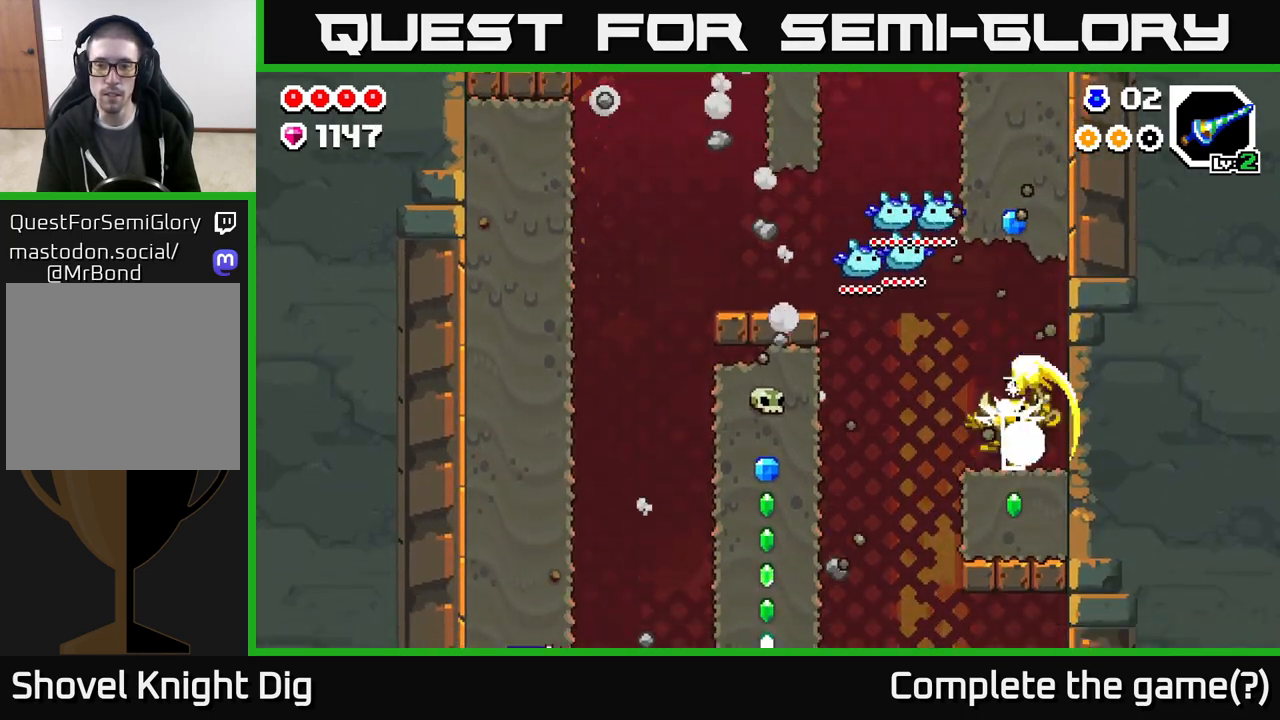
{"buttons": ["DPAD_LEFT"], "left_stick": "center", "right_stick": "center", "events": [[100, "X", "up"], [183, "X", "down"], [317, "X", "up"], [383, "DPAD_DOWN", "up"], [433, "DPAD_LEFT", "down"]]}
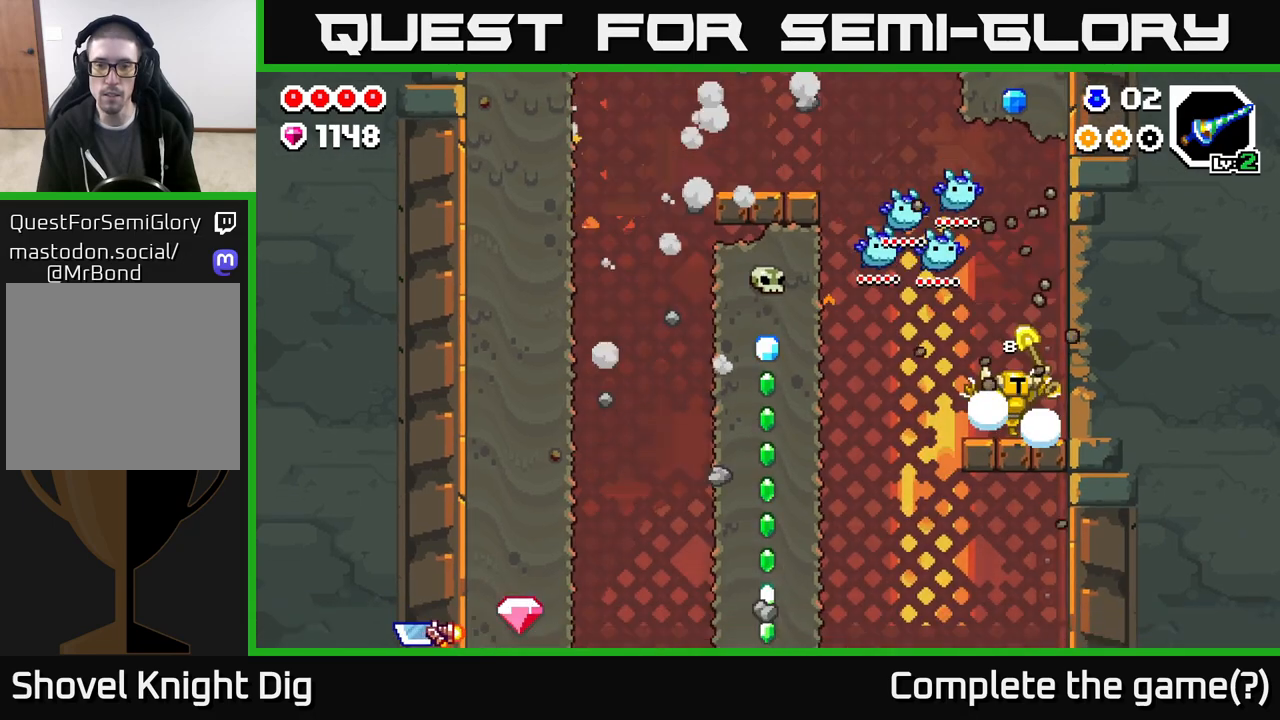
{"buttons": ["DPAD_LEFT"], "left_stick": "center", "right_stick": "center", "events": [[117, "A", "down"], [300, "A", "up"]]}
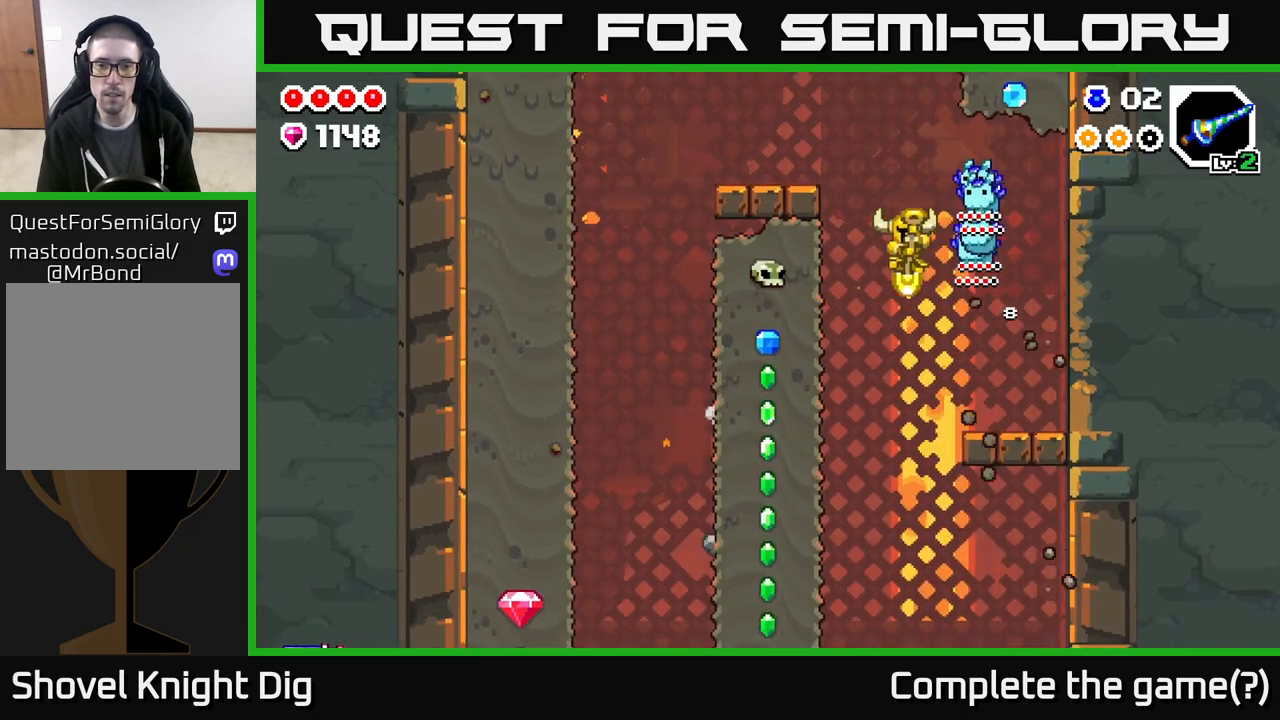
{"buttons": ["X", "DPAD_DOWN"], "left_stick": "center", "right_stick": "center", "events": [[133, "X", "down"], [250, "X", "up"], [350, "DPAD_LEFT", "up"], [383, "DPAD_DOWN", "down"], [450, "X", "down"]]}
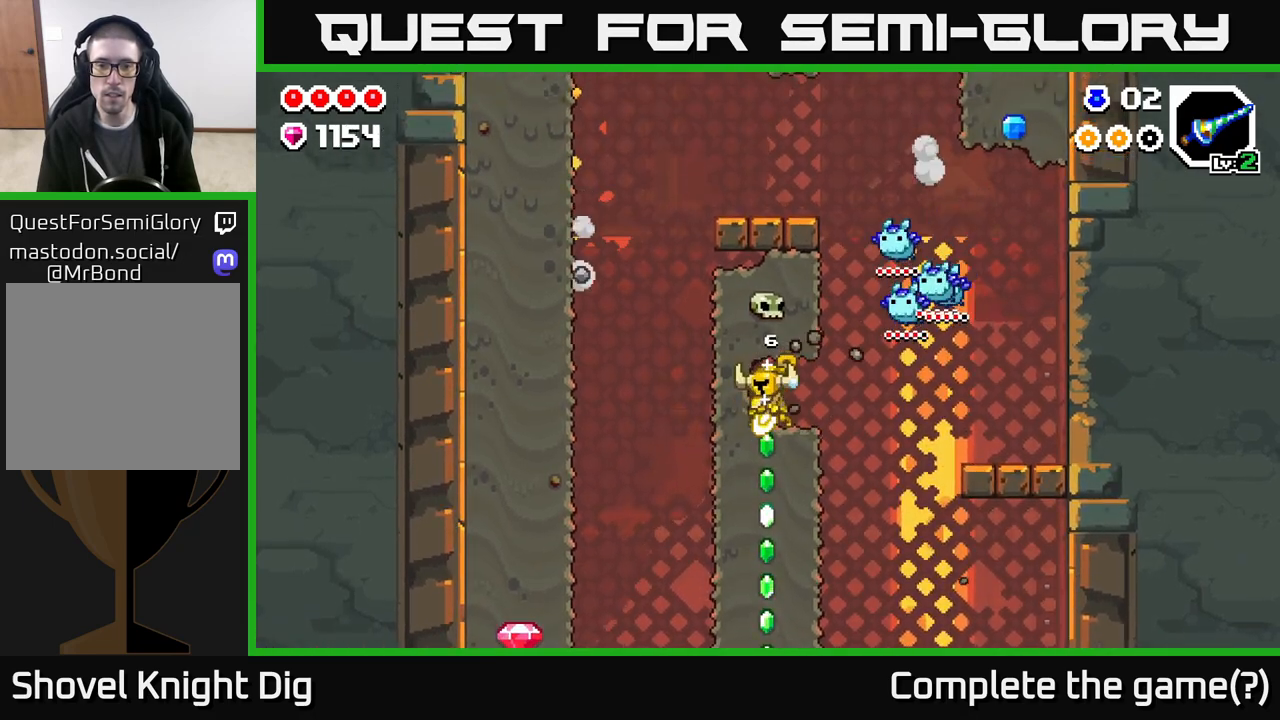
{"buttons": ["X", "DPAD_DOWN"], "left_stick": "center", "right_stick": "center", "events": [[67, "X", "up"], [150, "X", "down"], [250, "X", "up"], [333, "X", "down"], [433, "X", "up"], [500, "X", "down"]]}
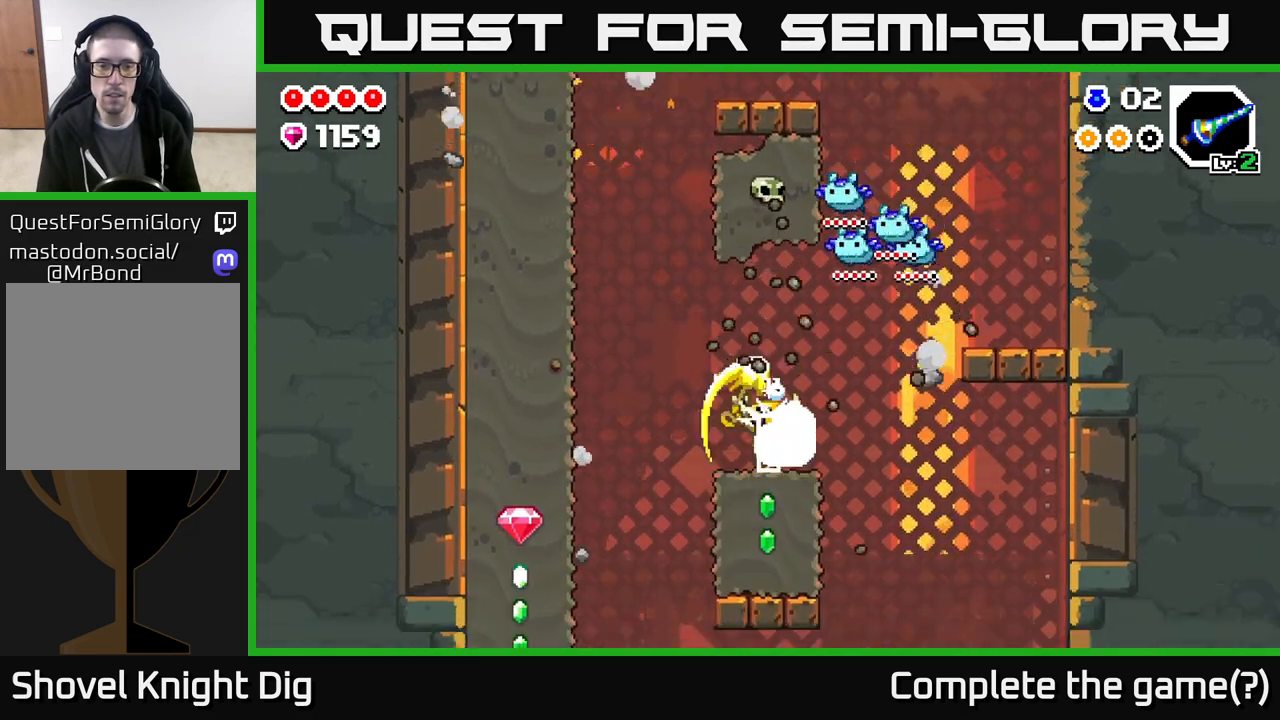
{"buttons": ["DPAD_DOWN"], "left_stick": "center", "right_stick": "center", "events": [[100, "X", "up"], [183, "X", "down"], [283, "X", "up"], [367, "X", "down"], [483, "X", "up"]]}
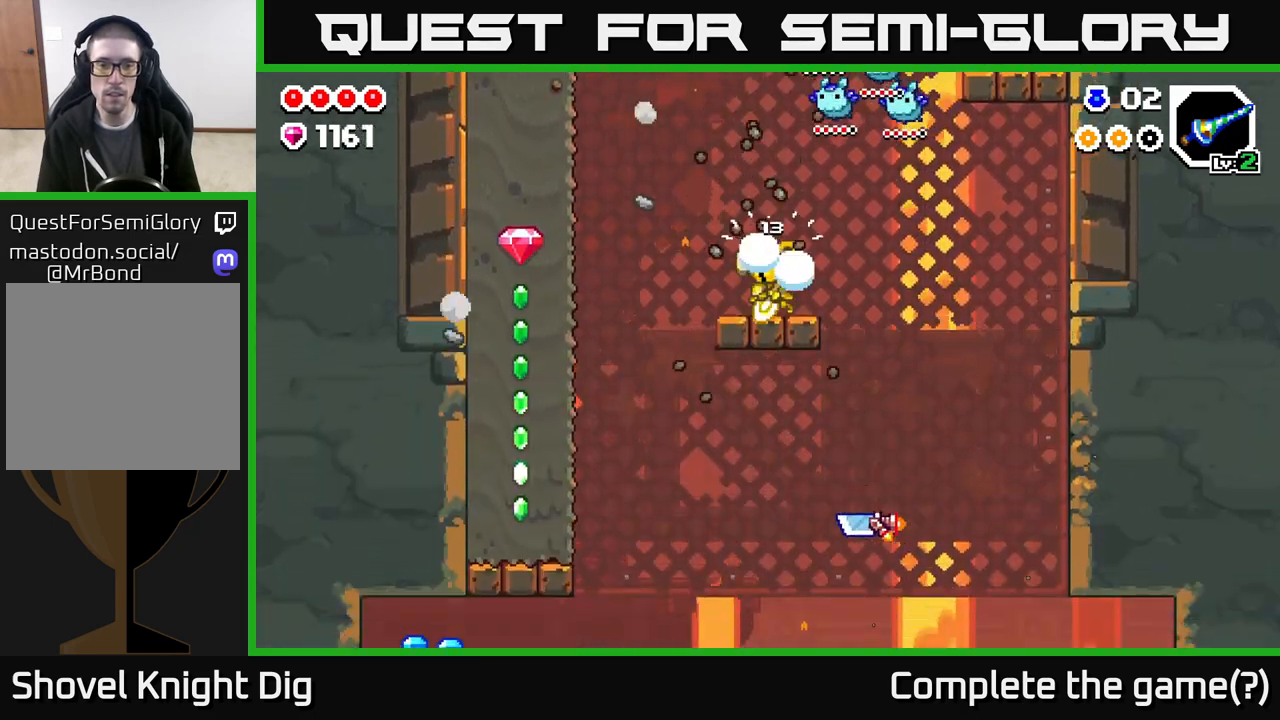
{"buttons": ["DPAD_LEFT"], "left_stick": "center", "right_stick": "center", "events": [[50, "DPAD_DOWN", "up"], [117, "DPAD_LEFT", "down"], [267, "A", "down"], [433, "A", "up"]]}
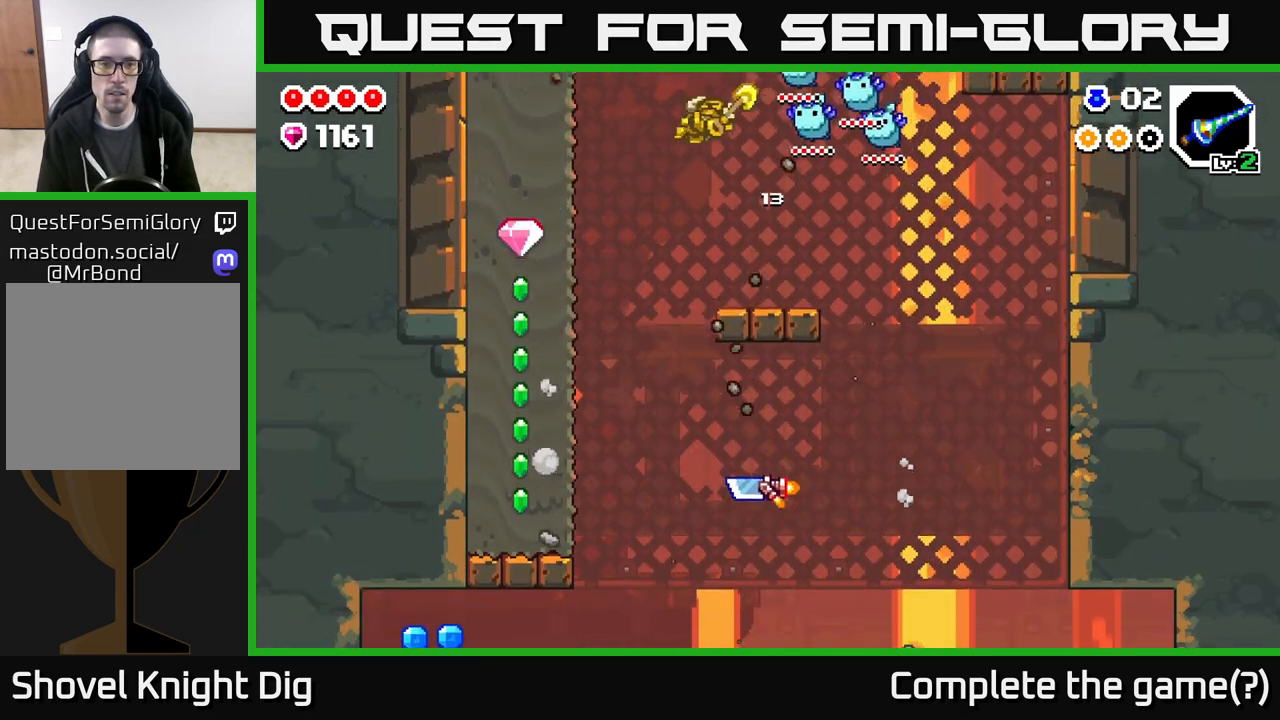
{"buttons": ["DPAD_LEFT"], "left_stick": "center", "right_stick": "center", "events": [[283, "X", "down"], [417, "X", "up"]]}
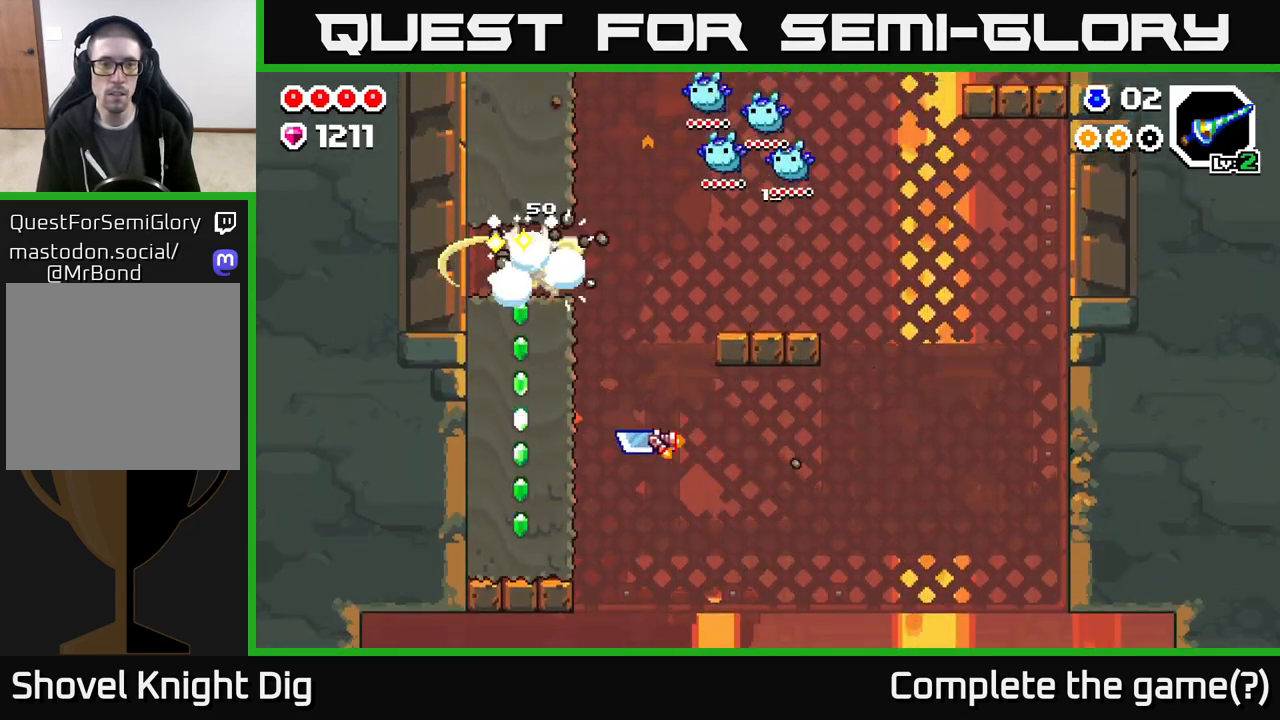
{"buttons": ["DPAD_DOWN"], "left_stick": "center", "right_stick": "center", "events": [[83, "DPAD_DOWN", "down"], [83, "DPAD_LEFT", "up"], [150, "X", "down"], [267, "X", "up"], [350, "X", "down"], [450, "X", "up"]]}
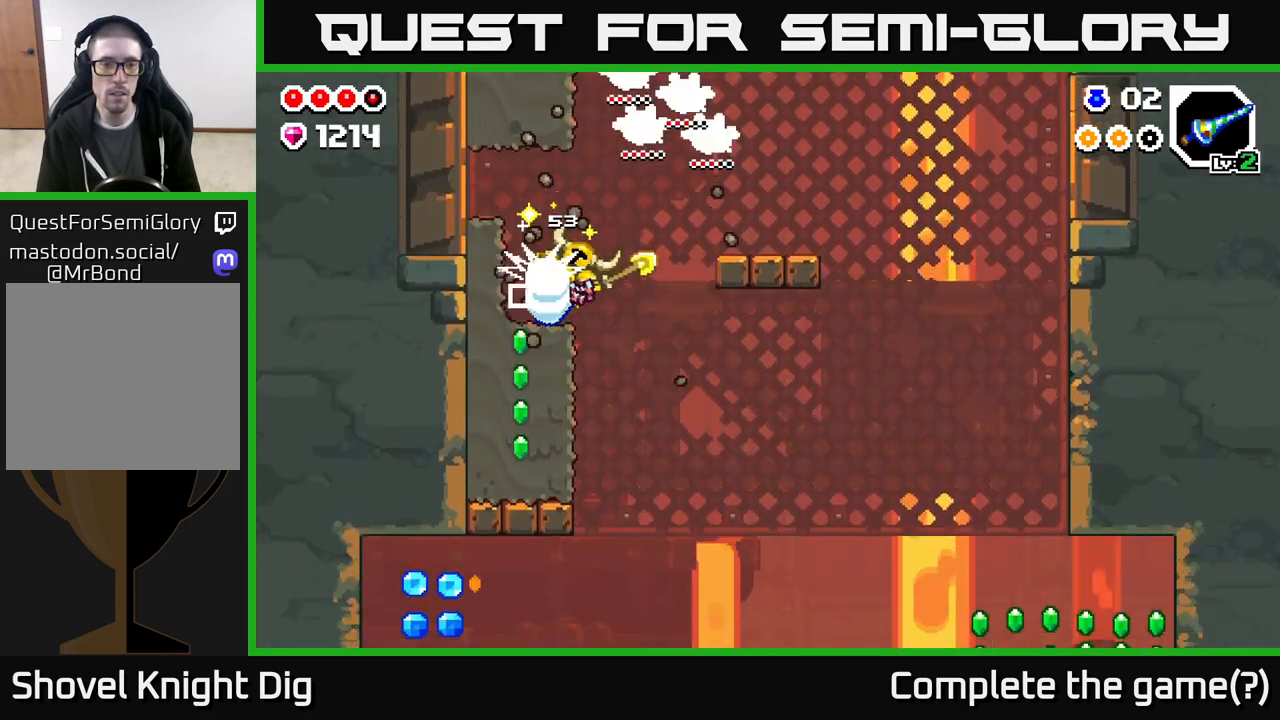
{"buttons": ["X", "DPAD_LEFT"], "left_stick": "center", "right_stick": "center", "events": [[33, "X", "down"], [133, "X", "up"], [200, "X", "down"], [317, "X", "up"], [350, "DPAD_LEFT", "down"], [383, "DPAD_DOWN", "up"], [500, "X", "down"]]}